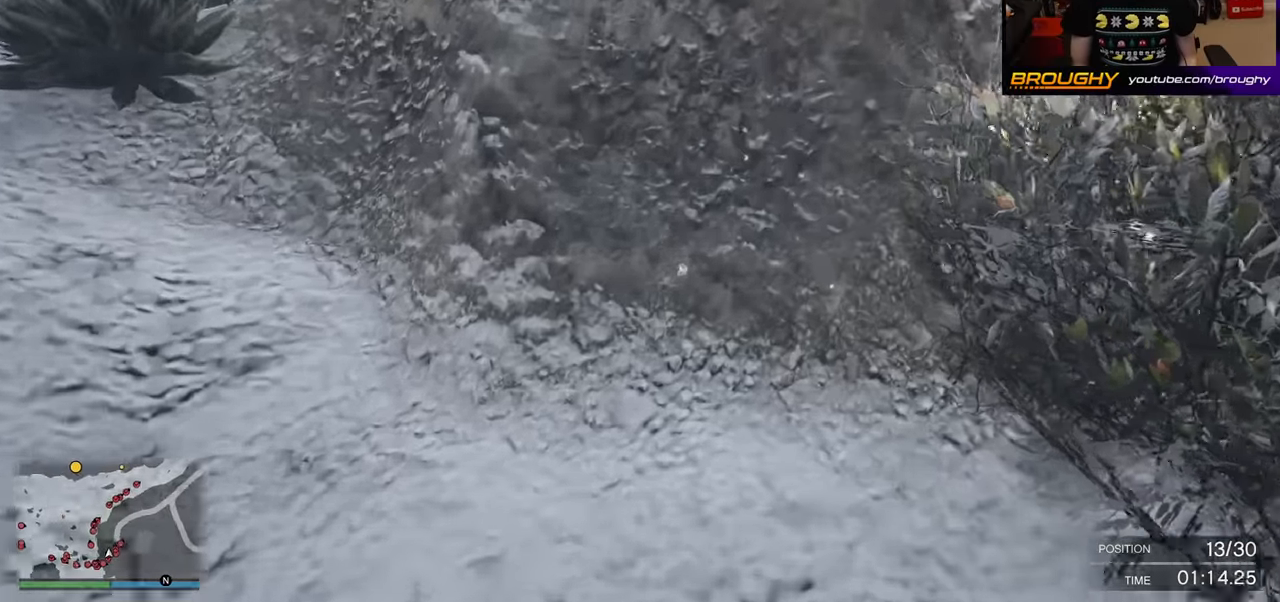
Gameplay with a controller (Xbox layout); each line is a JSON object with the inputs held at the frame after it. "events" lists button and stick changes between this image and that frame as [ms after this image, input, new state], when the widget could be followed in between.
{"buttons": [], "left_stick": "right", "right_stick": "right", "events": [[117, "A", "up"], [250, "right_stick", "right"]]}
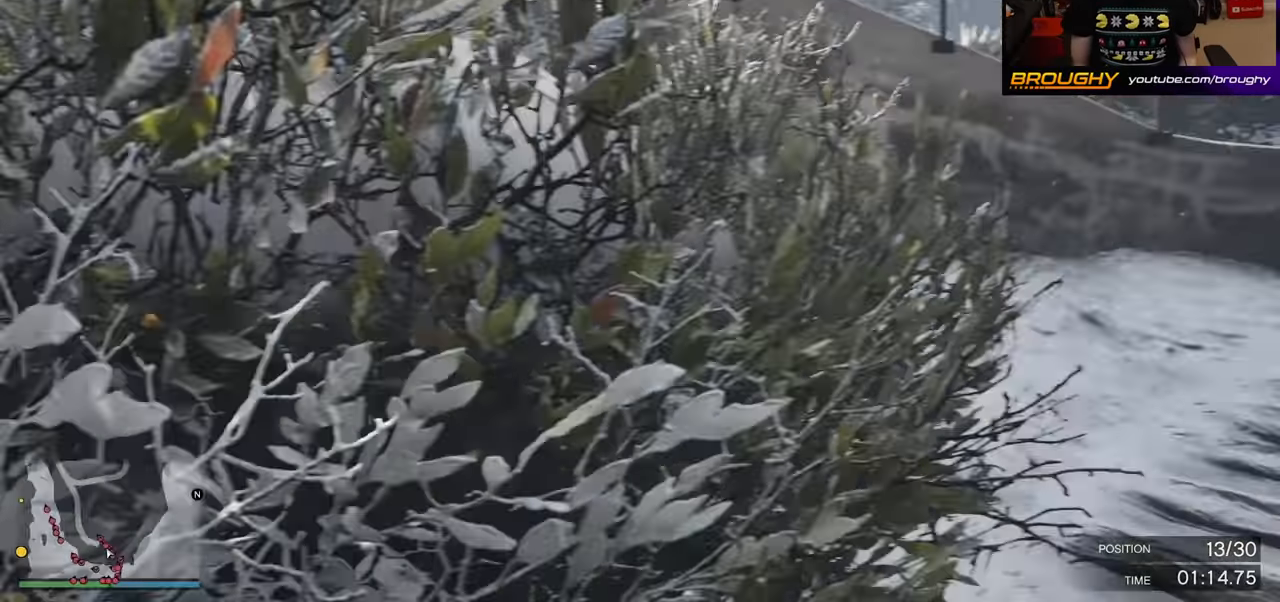
{"buttons": ["A"], "left_stick": "up", "right_stick": "center", "events": [[83, "left_stick", "up-right"], [200, "right_stick", "center"], [217, "A", "down"], [333, "left_stick", "up"]]}
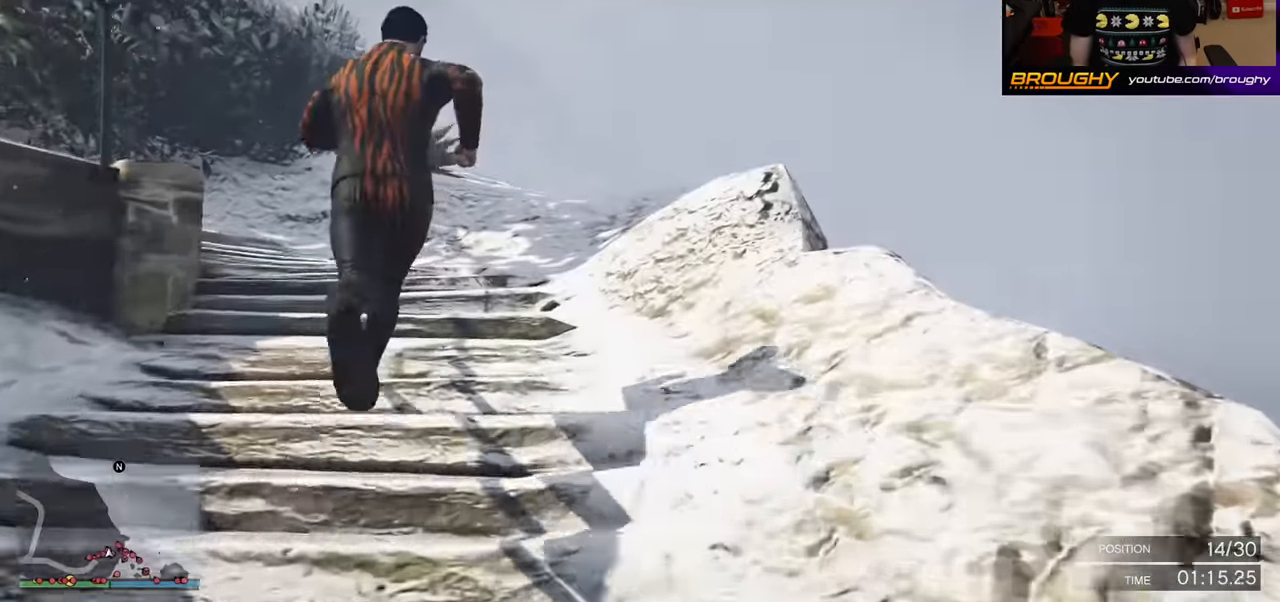
{"buttons": ["A"], "left_stick": "up", "right_stick": "center", "events": [[133, "left_stick", "up-left"], [400, "left_stick", "up"]]}
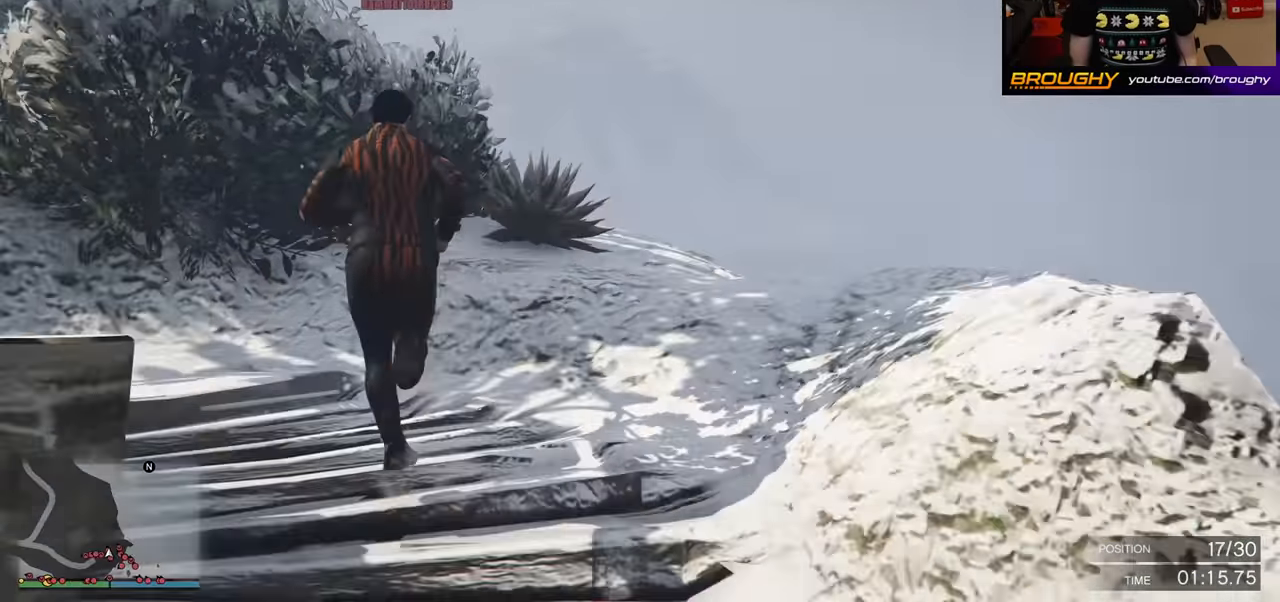
{"buttons": ["A"], "left_stick": "up-left", "right_stick": "center", "events": [[233, "left_stick", "up-left"]]}
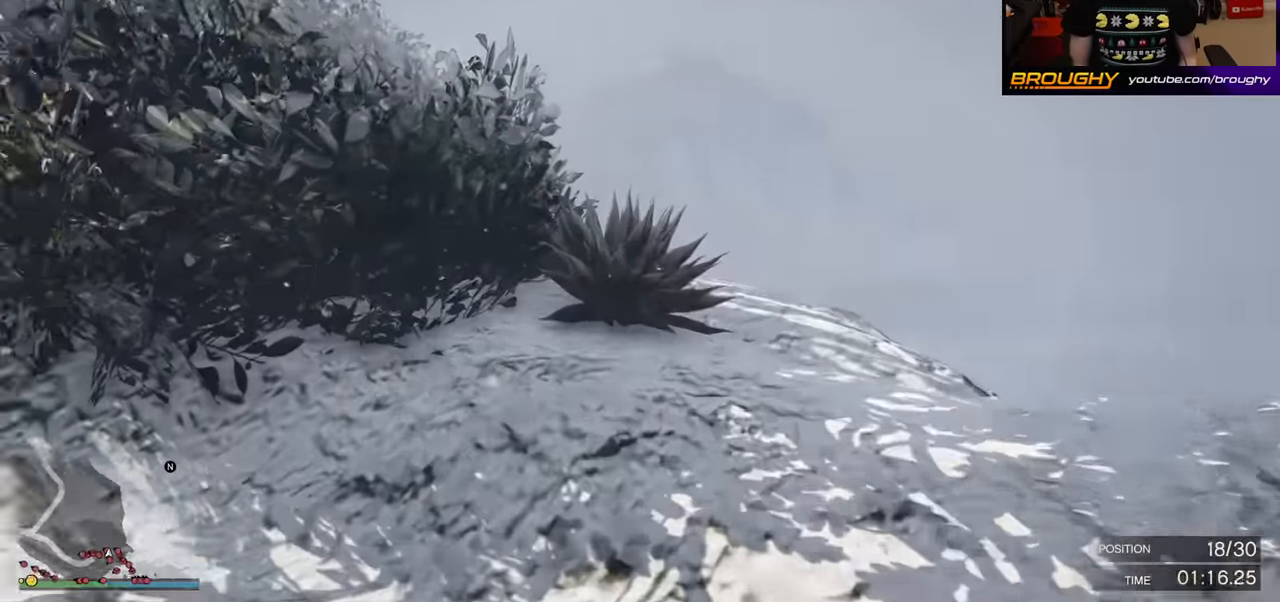
{"buttons": ["A"], "left_stick": "up-left", "right_stick": "center", "events": []}
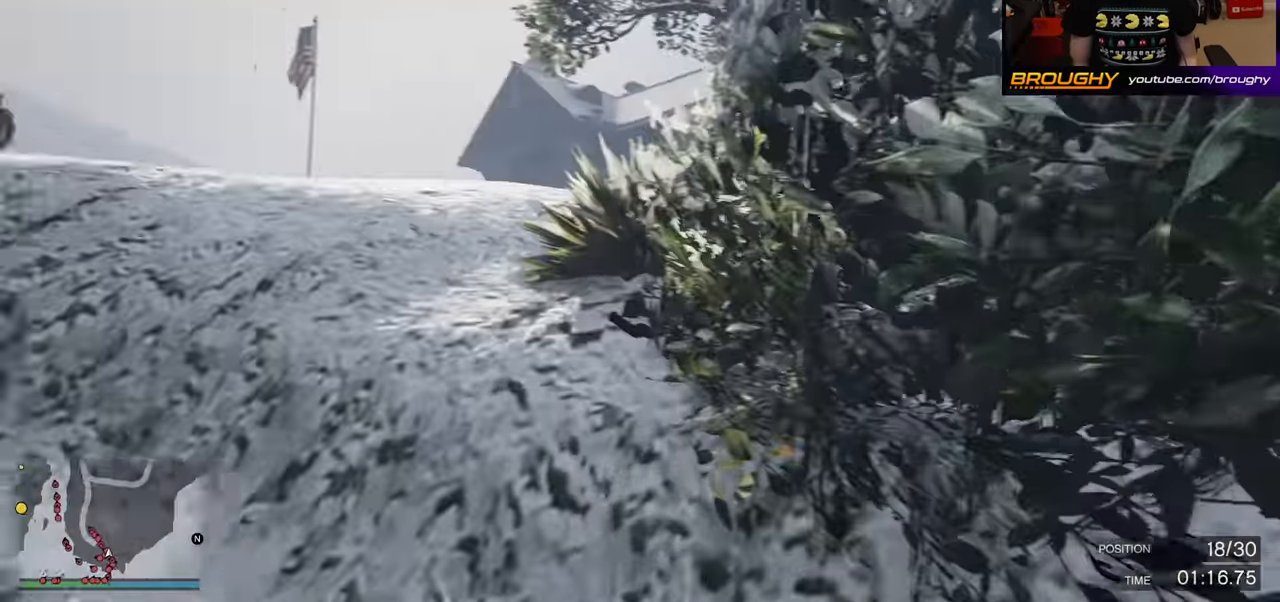
{"buttons": ["A"], "left_stick": "up-left", "right_stick": "center", "events": []}
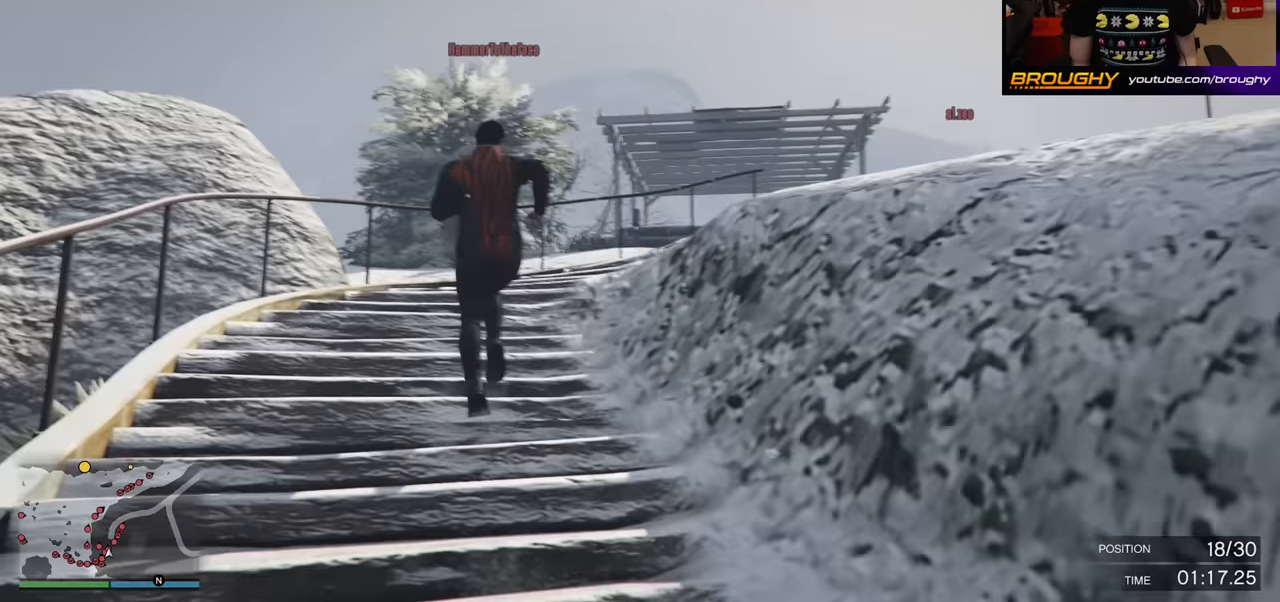
{"buttons": ["A"], "left_stick": "up", "right_stick": "center", "events": [[67, "left_stick", "up"]]}
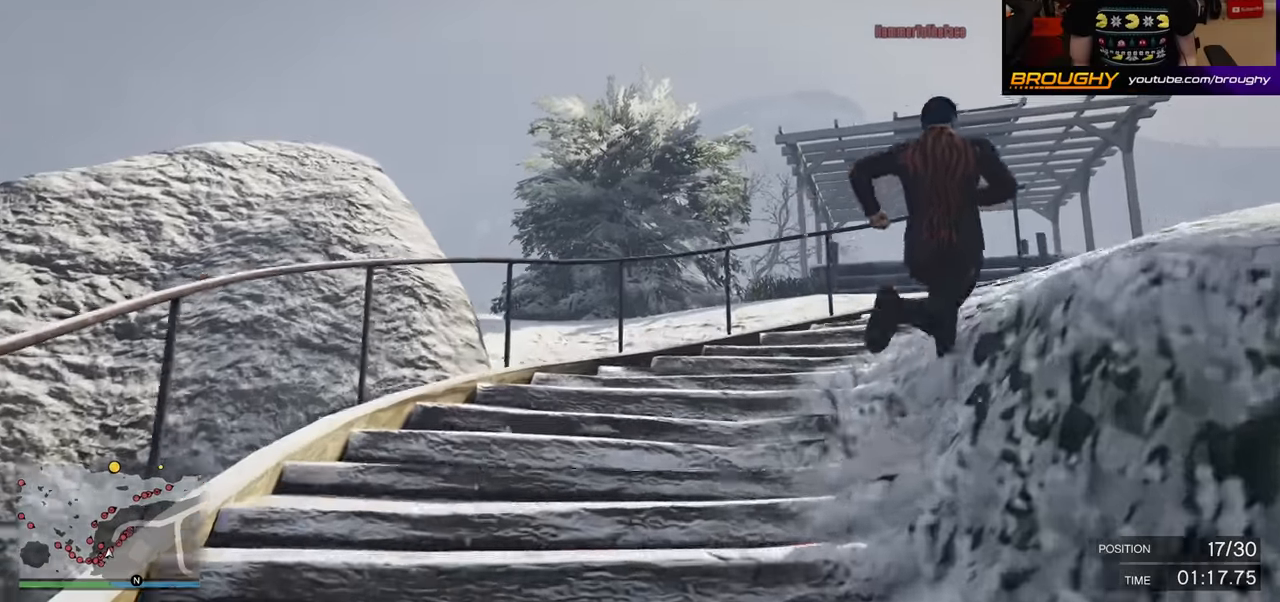
{"buttons": ["A"], "left_stick": "up-right", "right_stick": "center", "events": [[383, "left_stick", "up-right"]]}
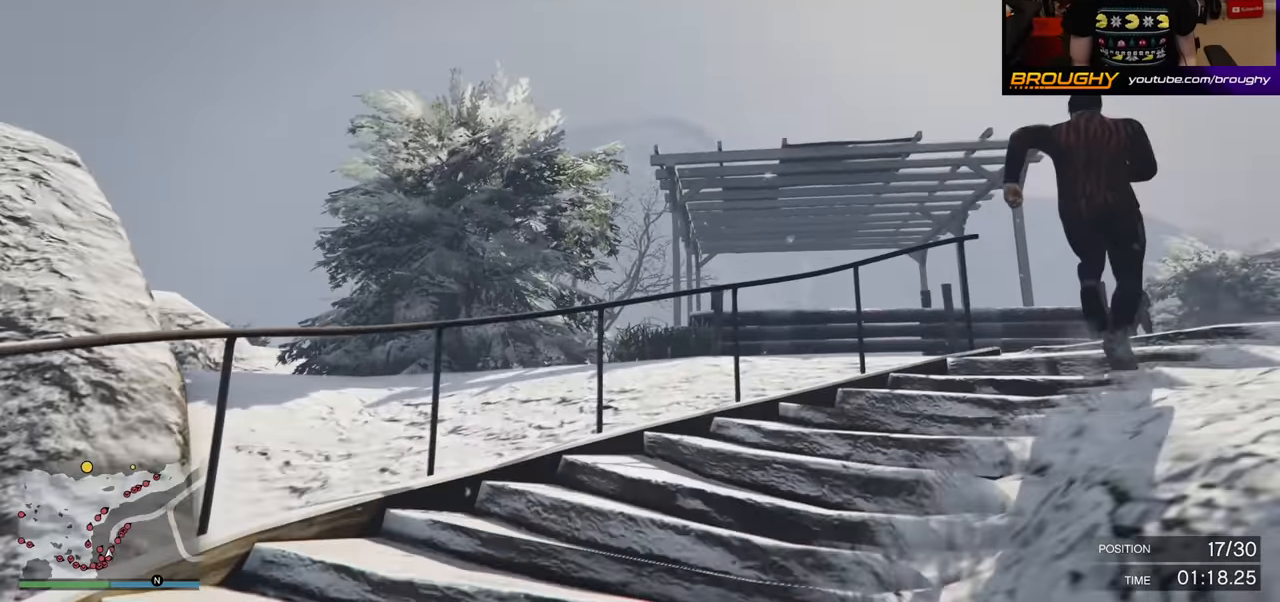
{"buttons": ["A"], "left_stick": "up", "right_stick": "center", "events": [[333, "left_stick", "up"]]}
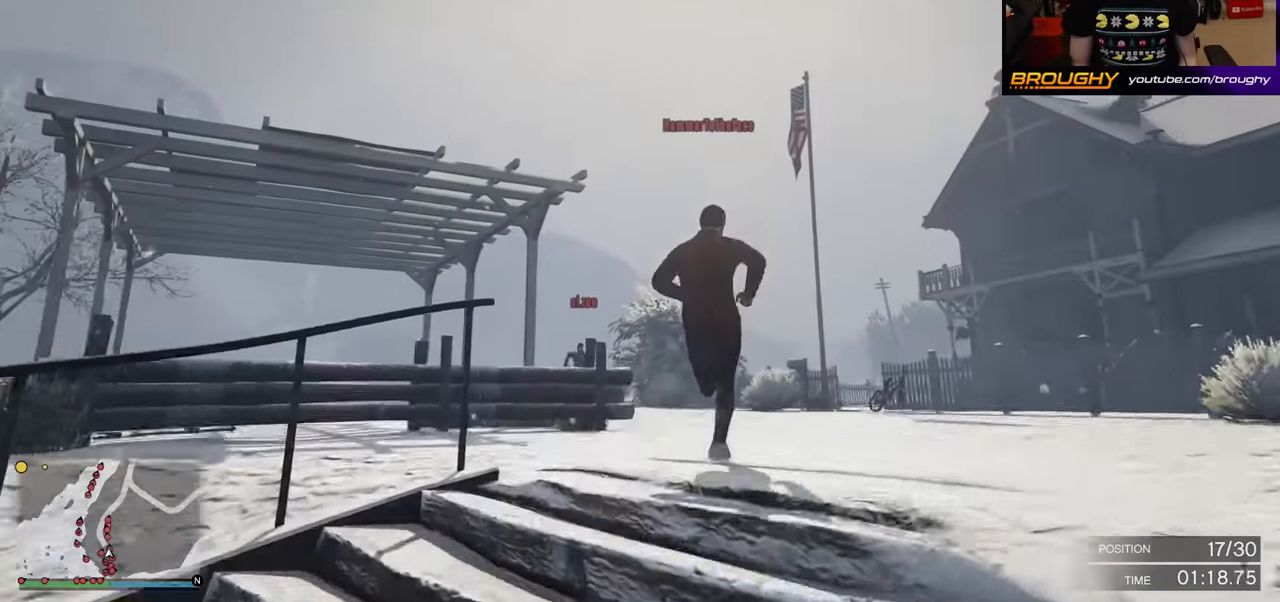
{"buttons": ["A"], "left_stick": "up", "right_stick": "center", "events": [[150, "left_stick", "up-right"], [417, "left_stick", "up"]]}
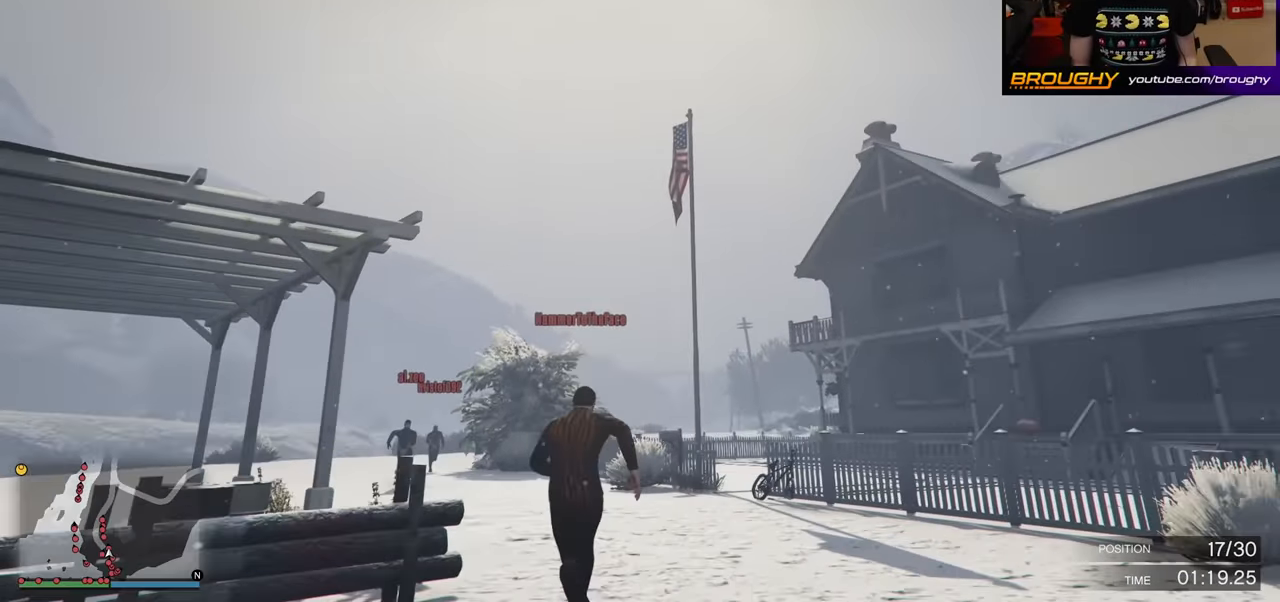
{"buttons": ["A"], "left_stick": "up", "right_stick": "center", "events": []}
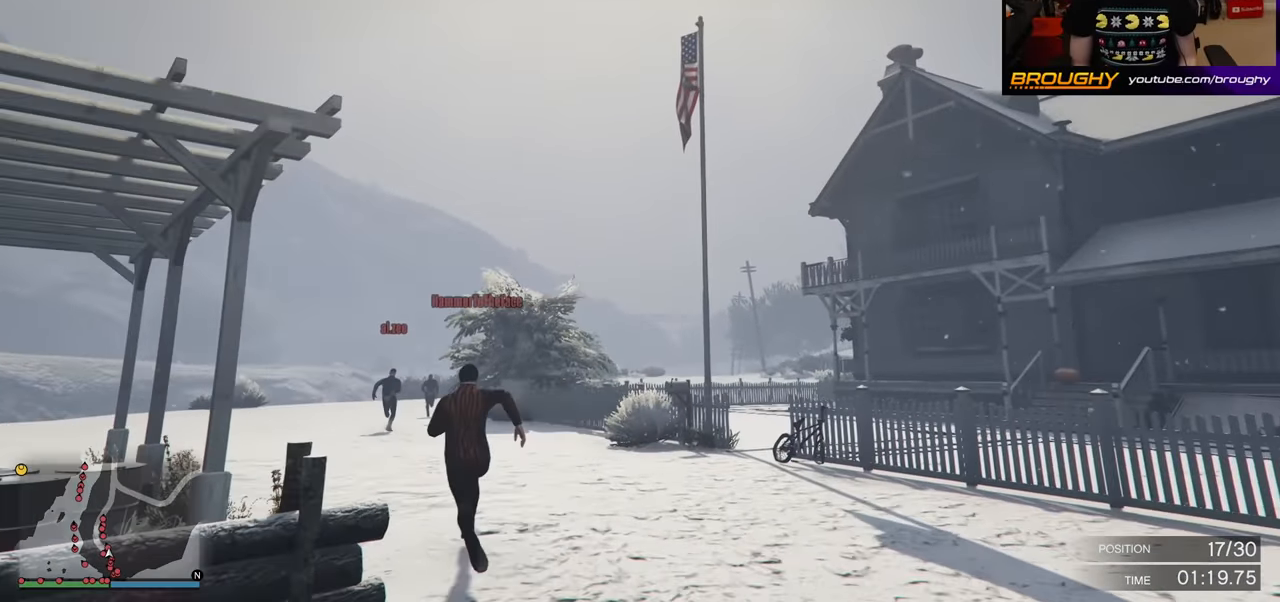
{"buttons": ["A"], "left_stick": "up", "right_stick": "center", "events": []}
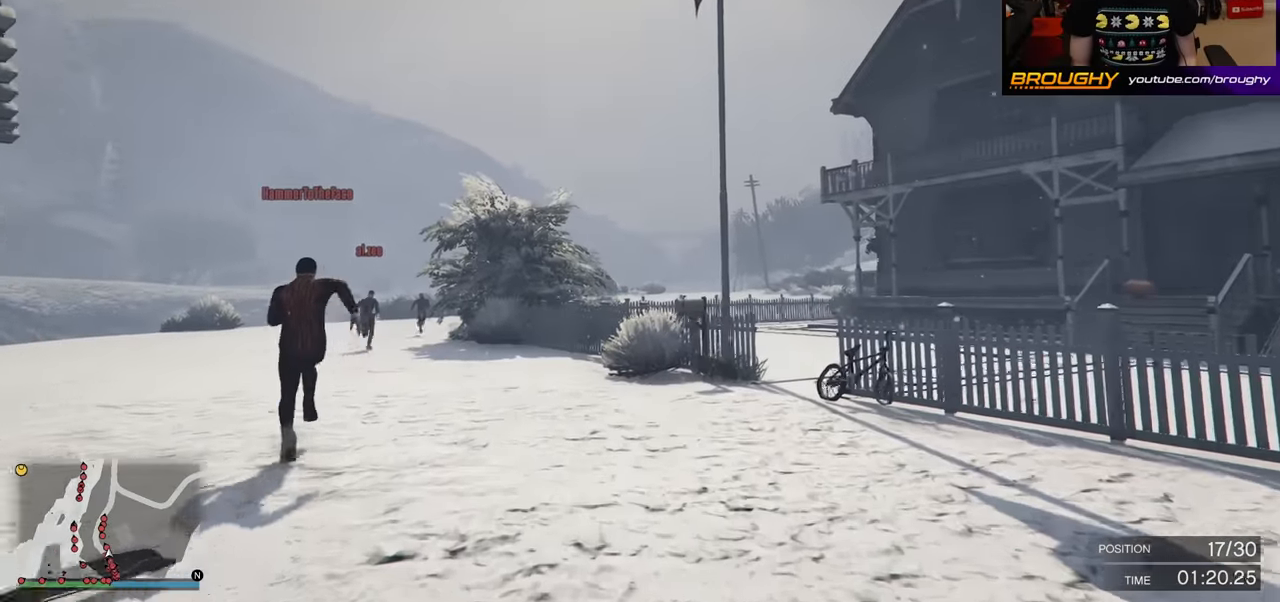
{"buttons": ["A"], "left_stick": "up", "right_stick": "center", "events": []}
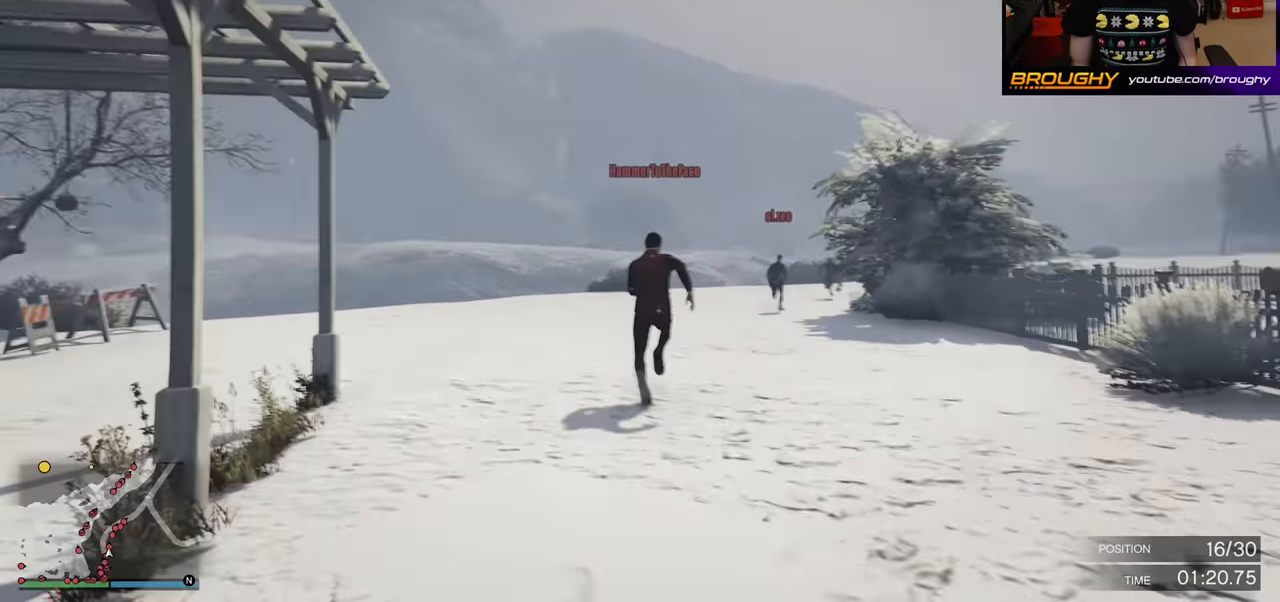
{"buttons": ["A"], "left_stick": "up", "right_stick": "center", "events": []}
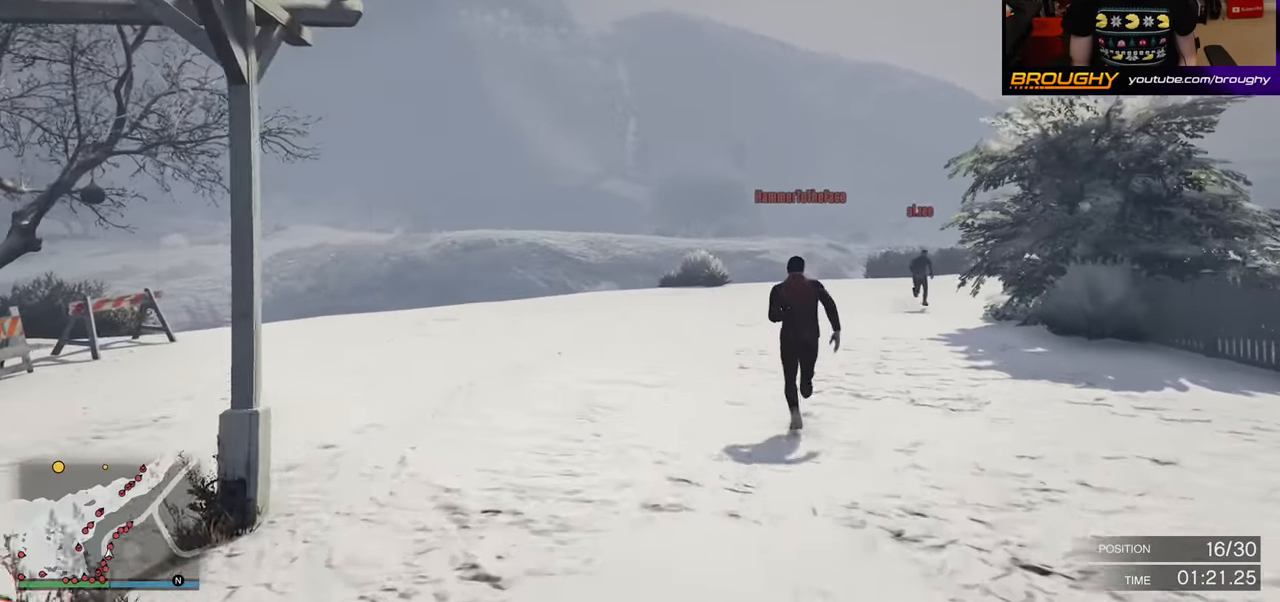
{"buttons": ["A"], "left_stick": "up", "right_stick": "center", "events": [[217, "left_stick", "up-right"], [433, "left_stick", "up"]]}
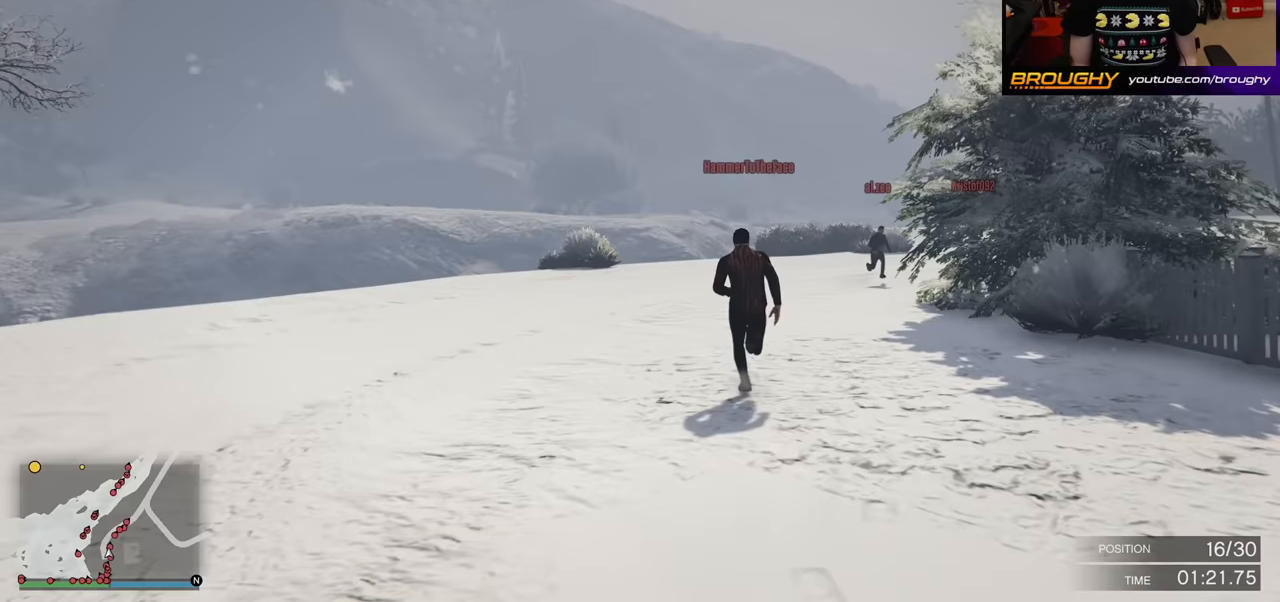
{"buttons": ["A"], "left_stick": "up-right", "right_stick": "center", "events": [[450, "left_stick", "up-right"]]}
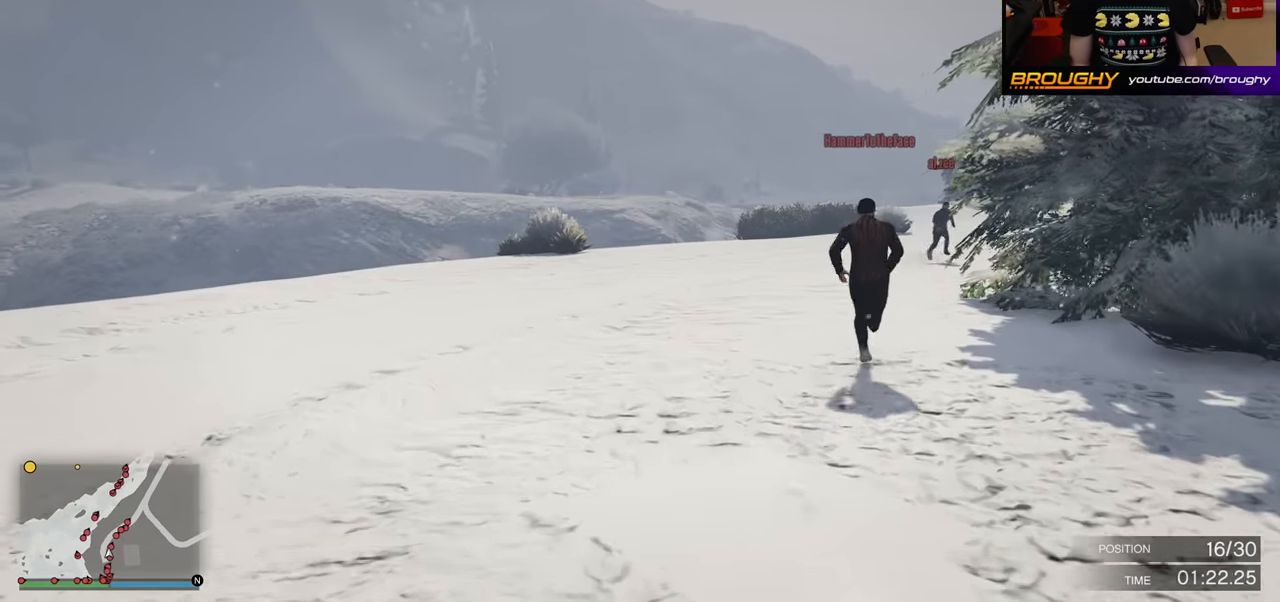
{"buttons": ["A"], "left_stick": "up", "right_stick": "center", "events": [[200, "left_stick", "up"]]}
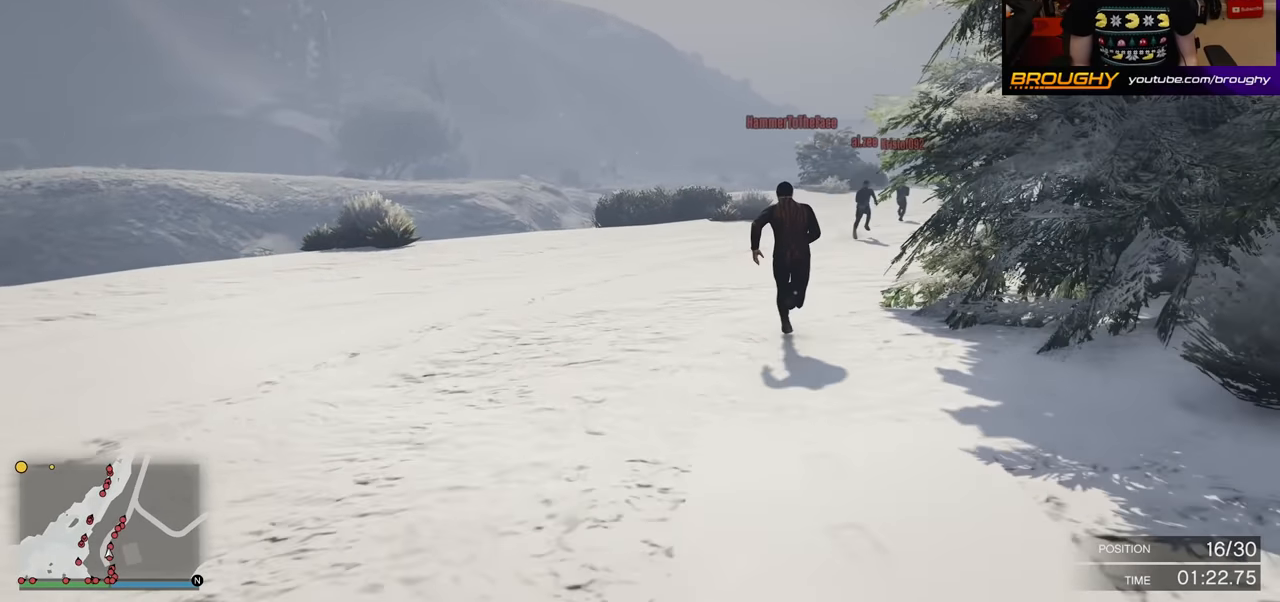
{"buttons": ["A"], "left_stick": "up", "right_stick": "center", "events": []}
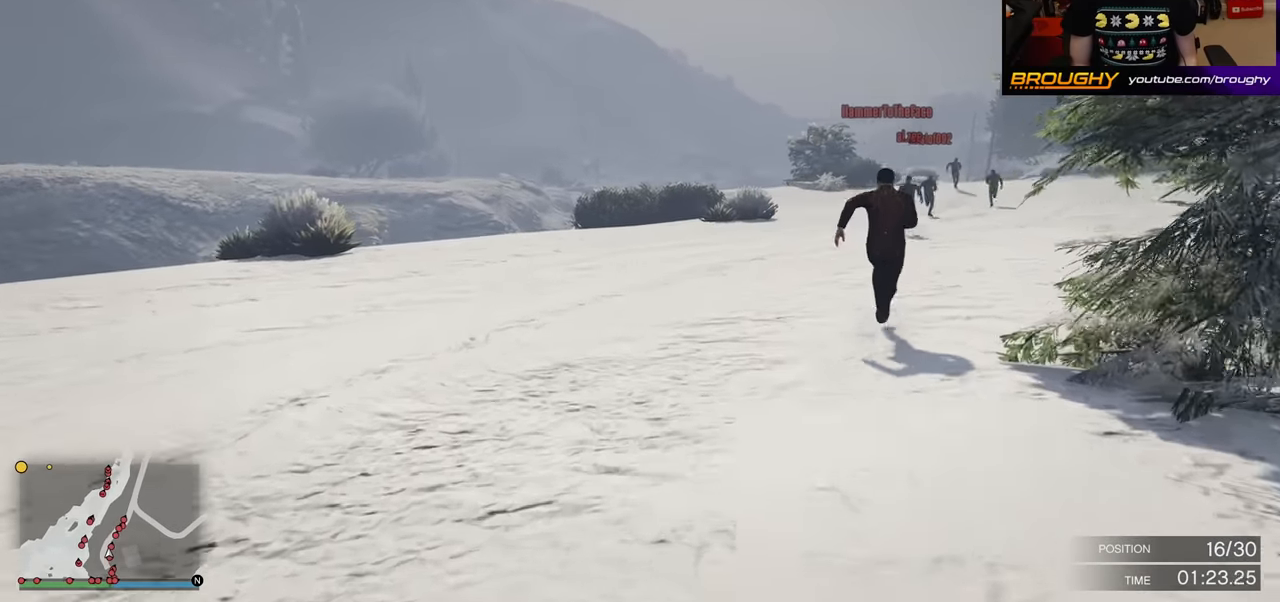
{"buttons": ["A"], "left_stick": "up-right", "right_stick": "center", "events": [[383, "left_stick", "up-right"]]}
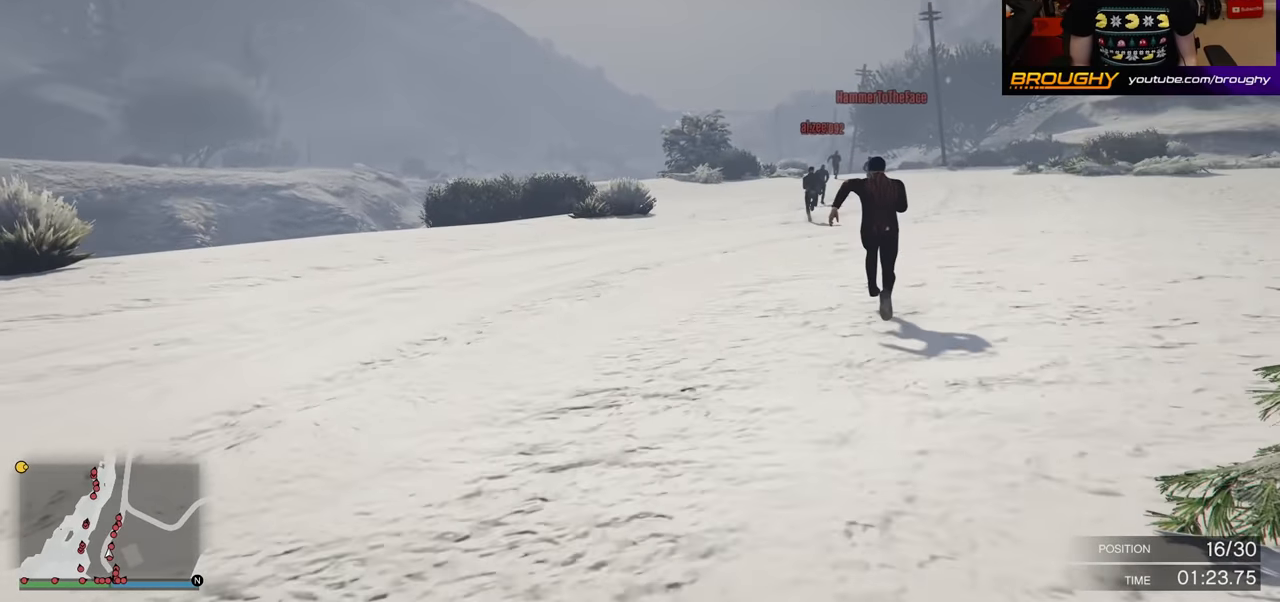
{"buttons": ["A"], "left_stick": "up", "right_stick": "center", "events": [[167, "left_stick", "up"]]}
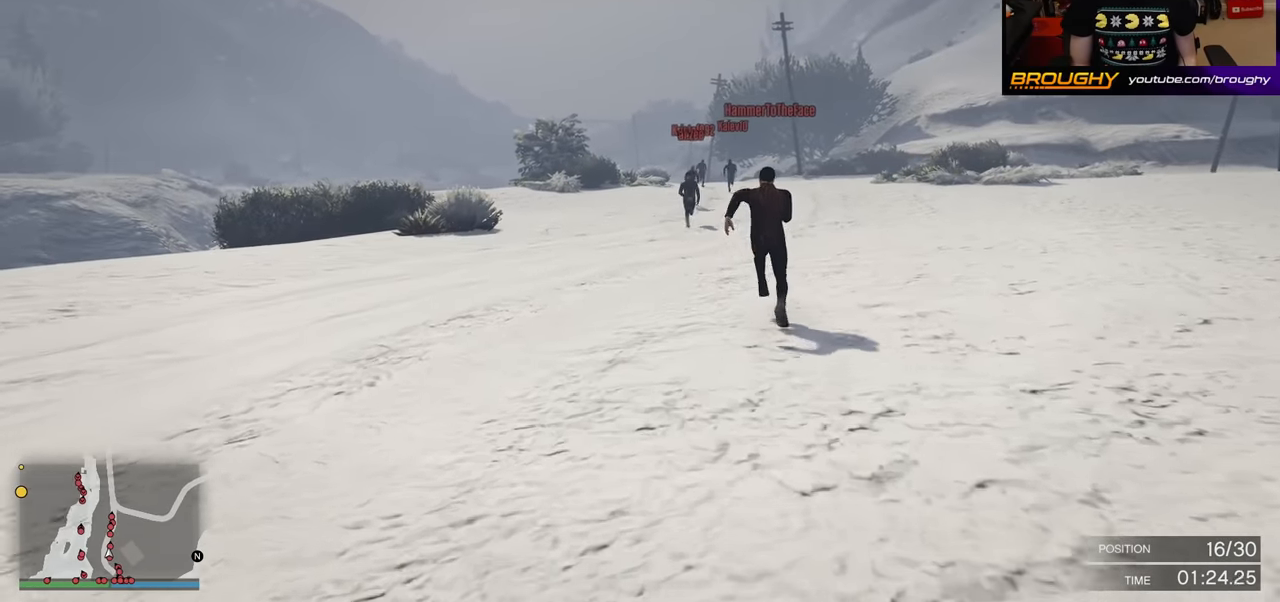
{"buttons": ["A"], "left_stick": "up", "right_stick": "center", "events": [[33, "left_stick", "up-right"], [250, "left_stick", "up"]]}
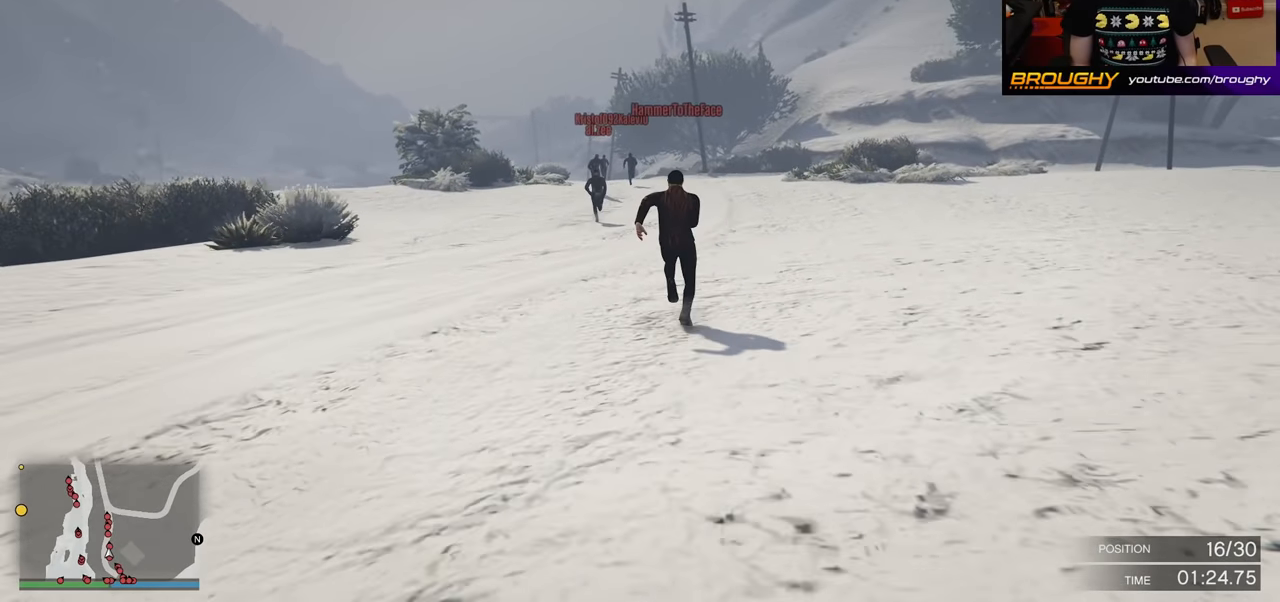
{"buttons": ["A"], "left_stick": "up", "right_stick": "center", "events": []}
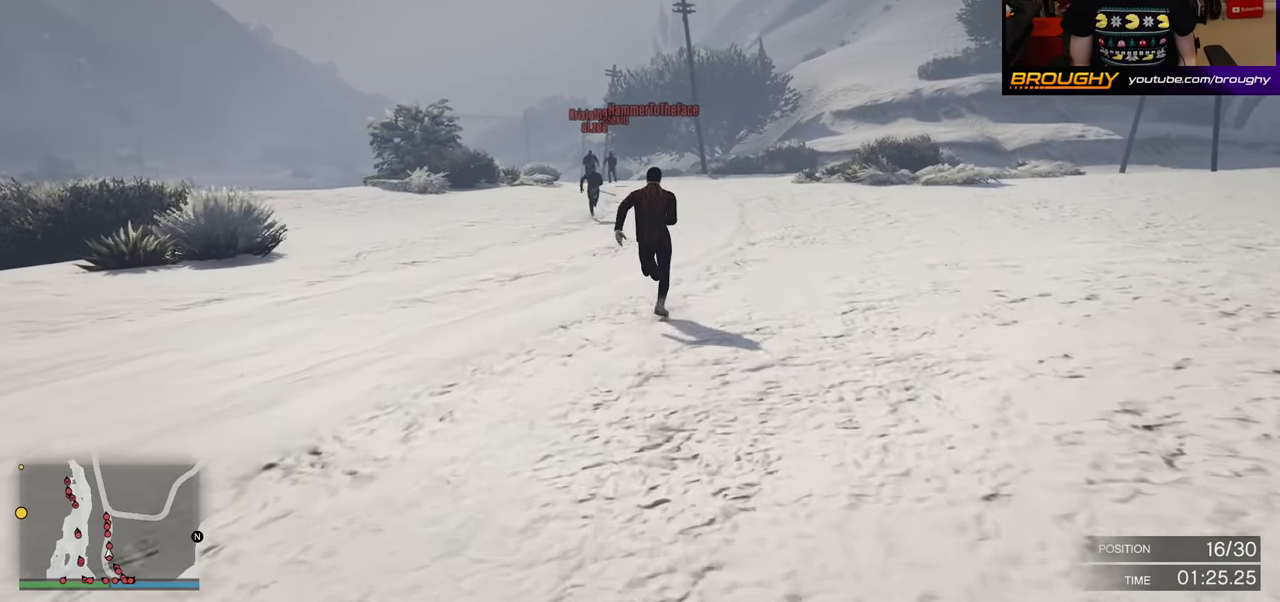
{"buttons": ["A"], "left_stick": "up", "right_stick": "center", "events": []}
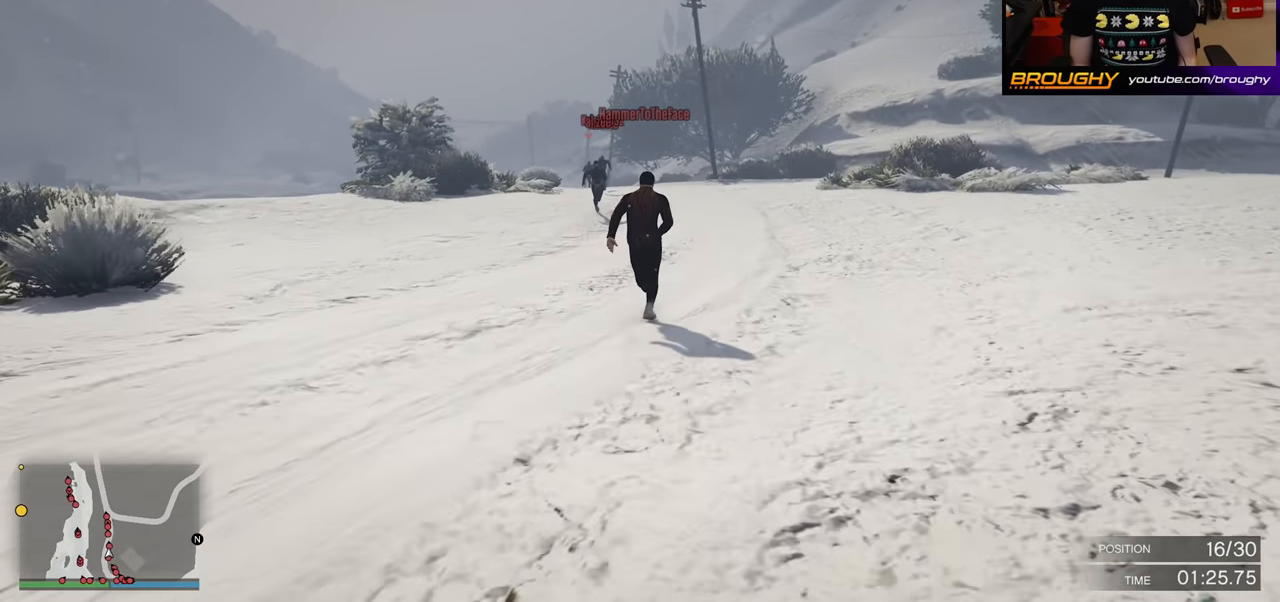
{"buttons": ["A"], "left_stick": "up", "right_stick": "center", "events": []}
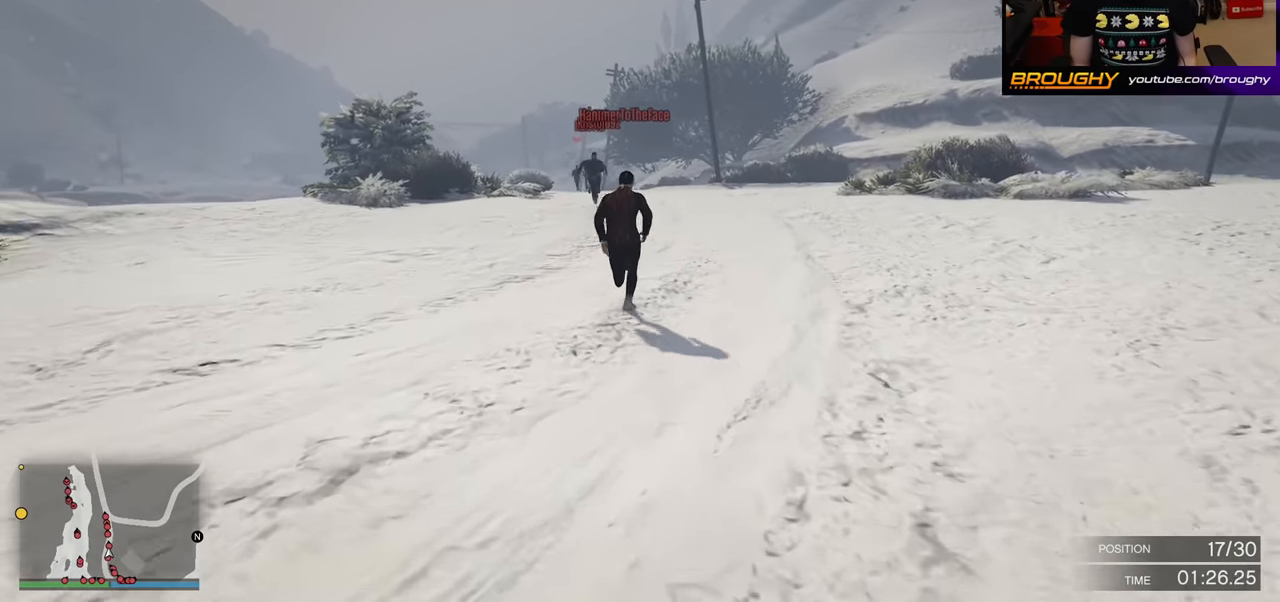
{"buttons": ["A"], "left_stick": "up", "right_stick": "center", "events": []}
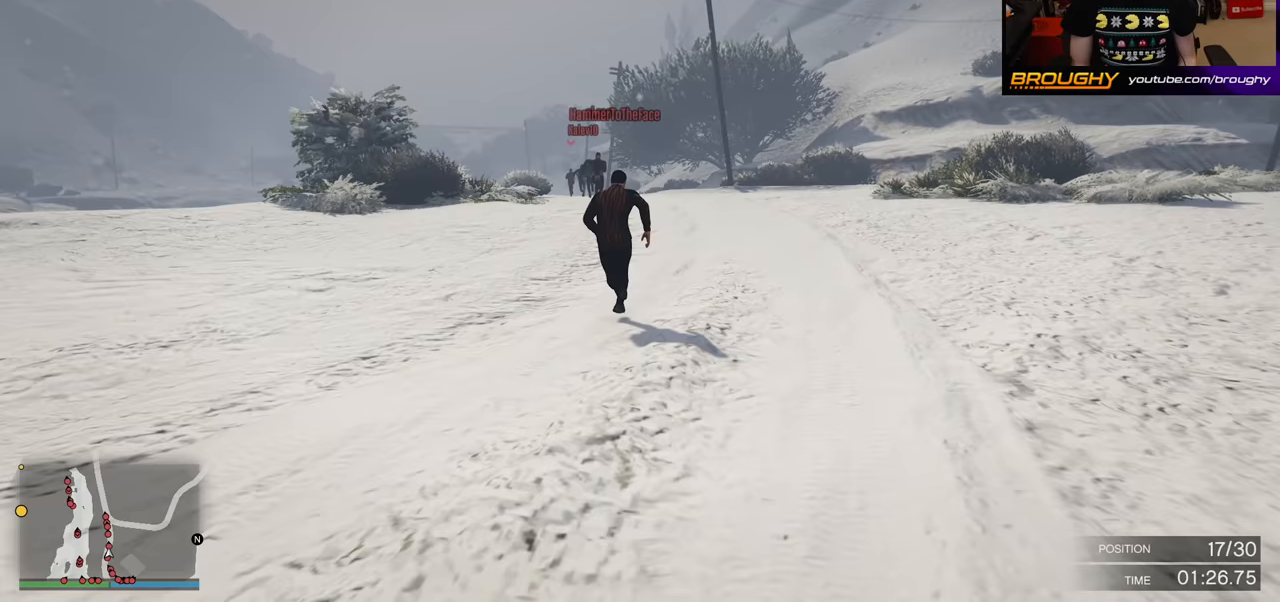
{"buttons": ["A"], "left_stick": "up", "right_stick": "center", "events": []}
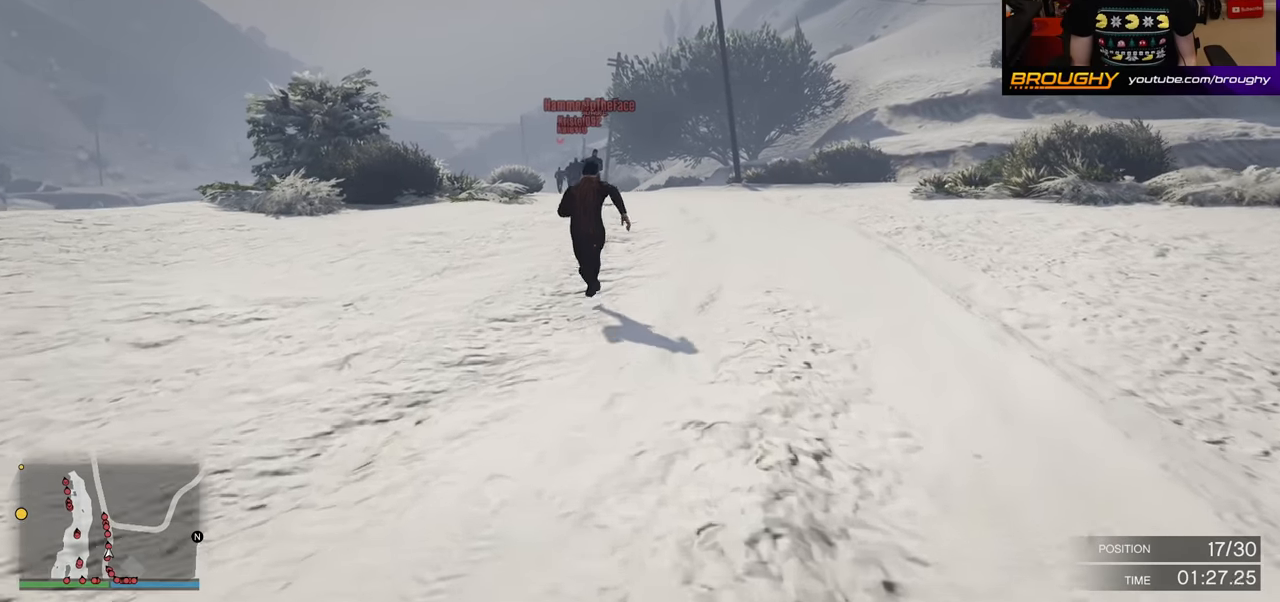
{"buttons": ["A"], "left_stick": "up", "right_stick": "center", "events": []}
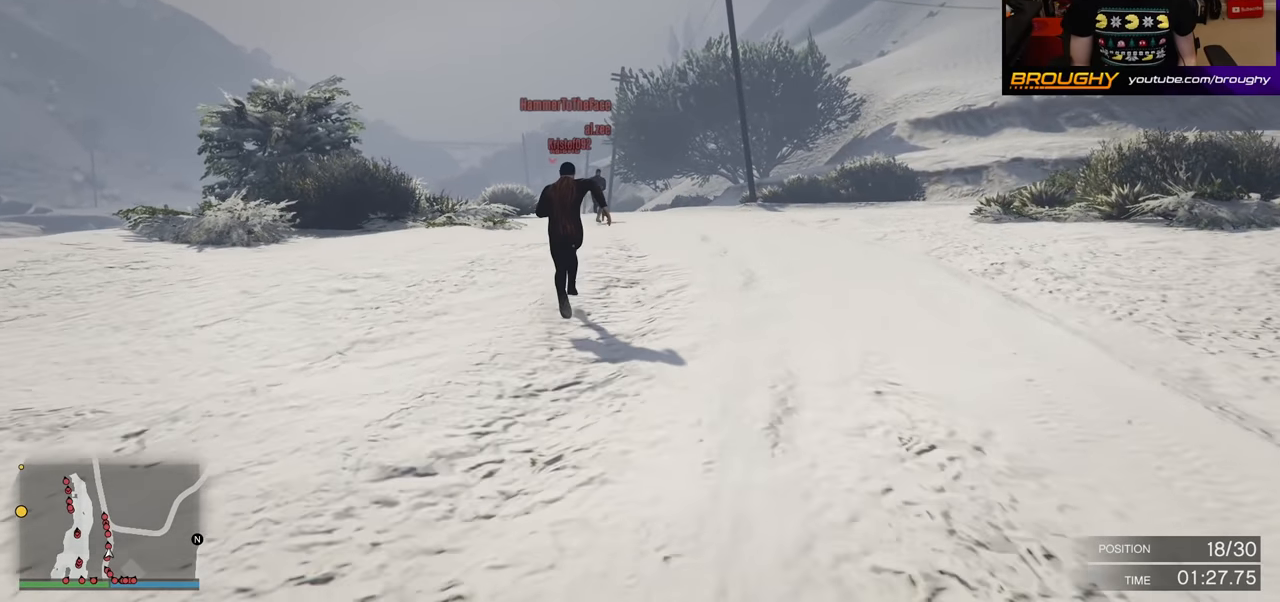
{"buttons": ["A"], "left_stick": "up", "right_stick": "center", "events": []}
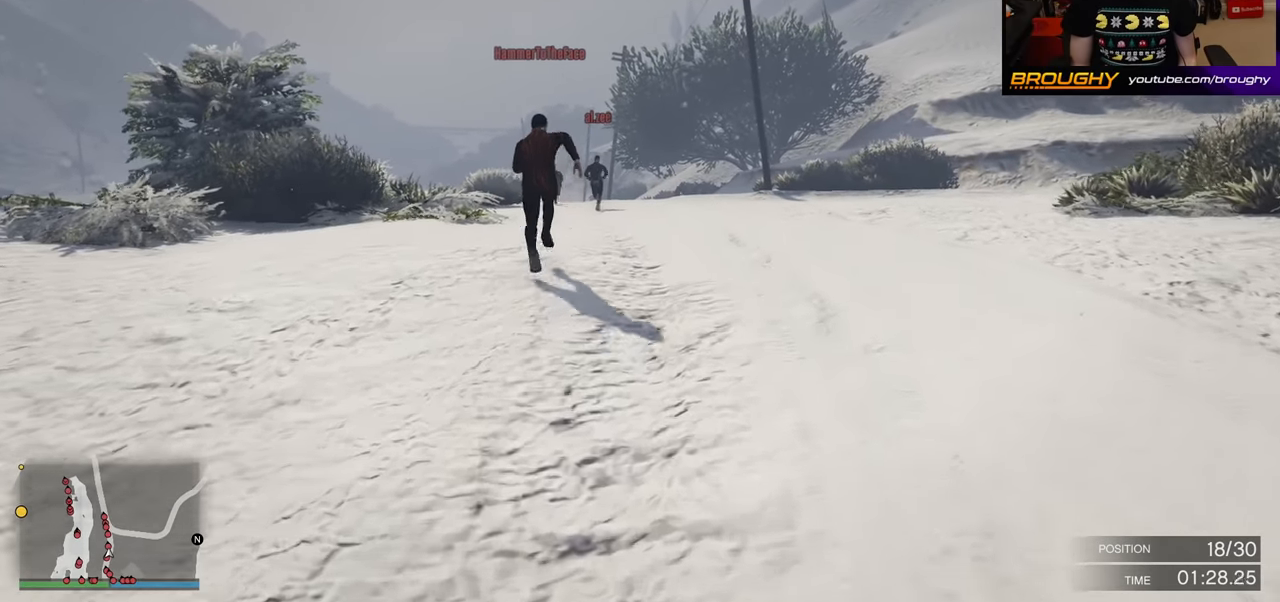
{"buttons": ["A"], "left_stick": "up", "right_stick": "center", "events": []}
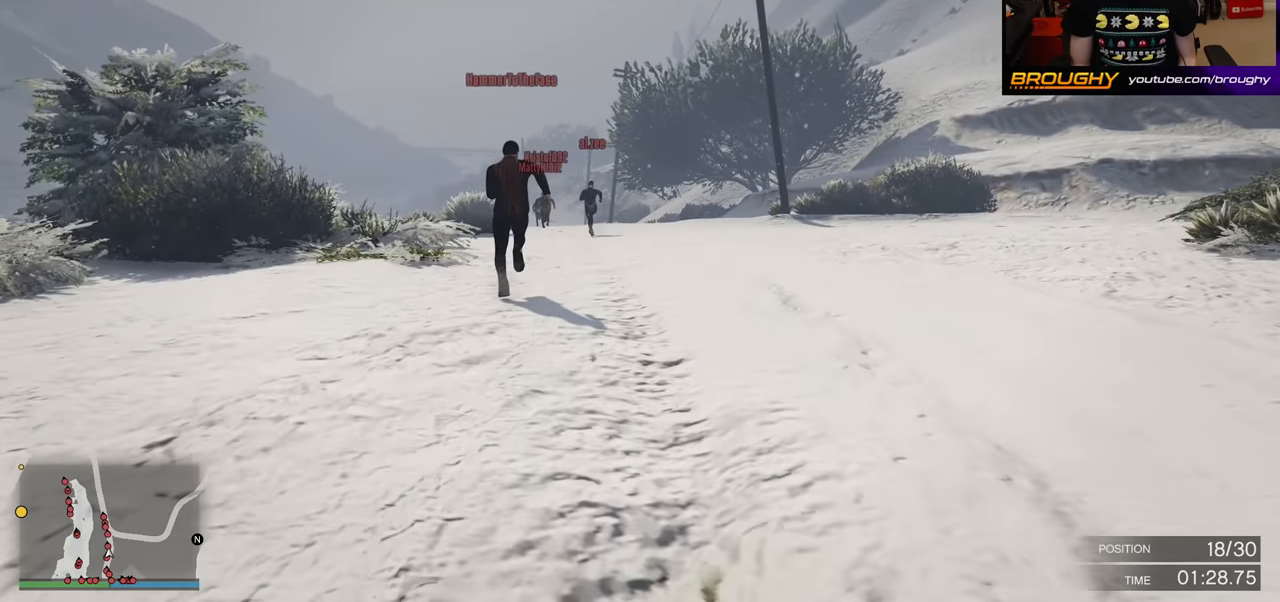
{"buttons": ["A"], "left_stick": "up", "right_stick": "center", "events": []}